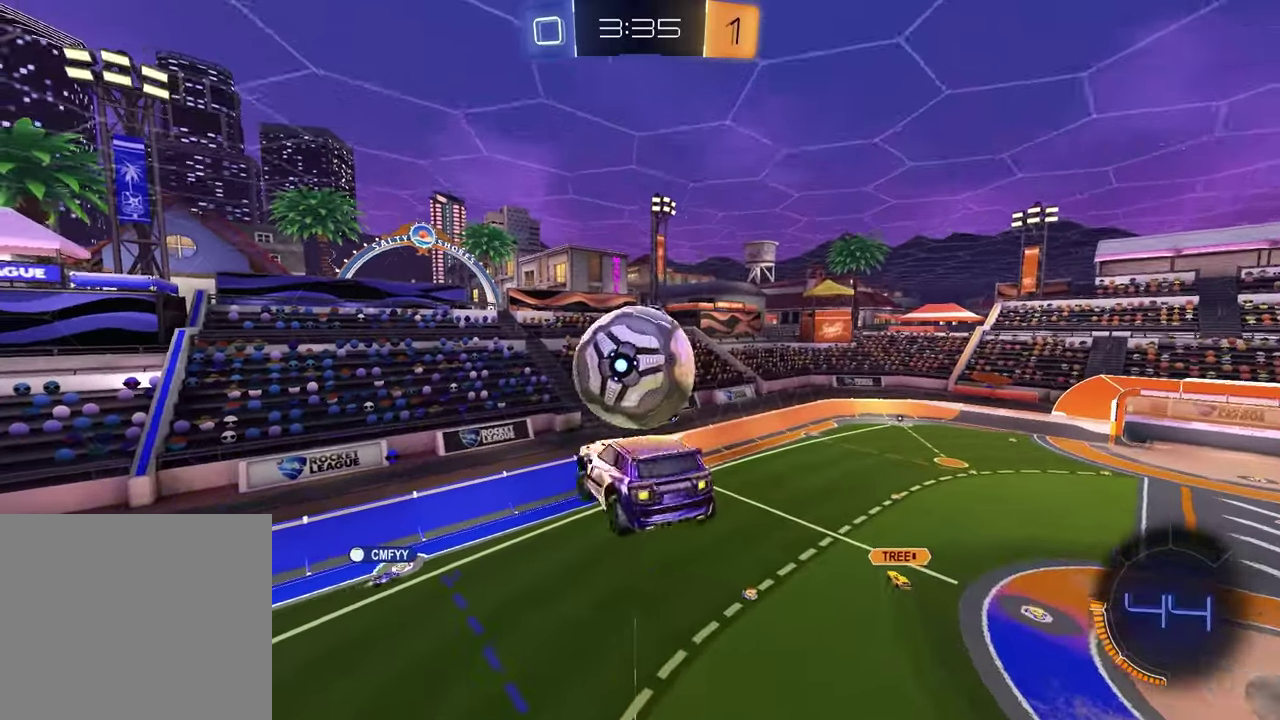
Gameplay with a controller (PlayStation layout); each line is a JSON object with the inputs held at the frame after it. "events" lists button and stick changes between this image and that frame as [ms after this image, input, new state], when the widget could be followed in between.
{"buttons": ["R1"], "left_stick": "up-right", "right_stick": "center", "events": [[183, "left_stick", "left"], [317, "left_stick", "center"], [367, "left_stick", "up"], [417, "left_stick", "up-right"]]}
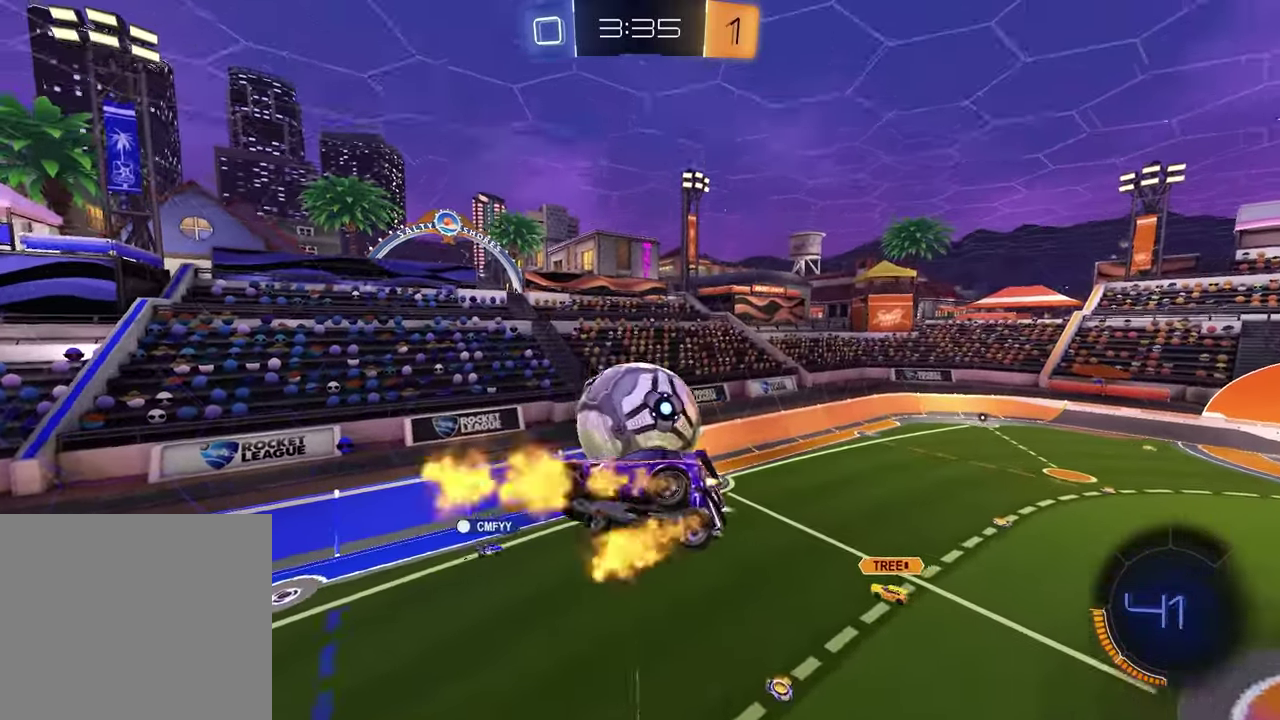
{"buttons": [], "left_stick": "down-left", "right_stick": "center", "events": [[50, "left_stick", "center"], [133, "SQUARE", "down"], [150, "left_stick", "down-right"], [267, "SQUARE", "up"], [383, "R1", "up"], [450, "left_stick", "down"], [500, "left_stick", "down-left"]]}
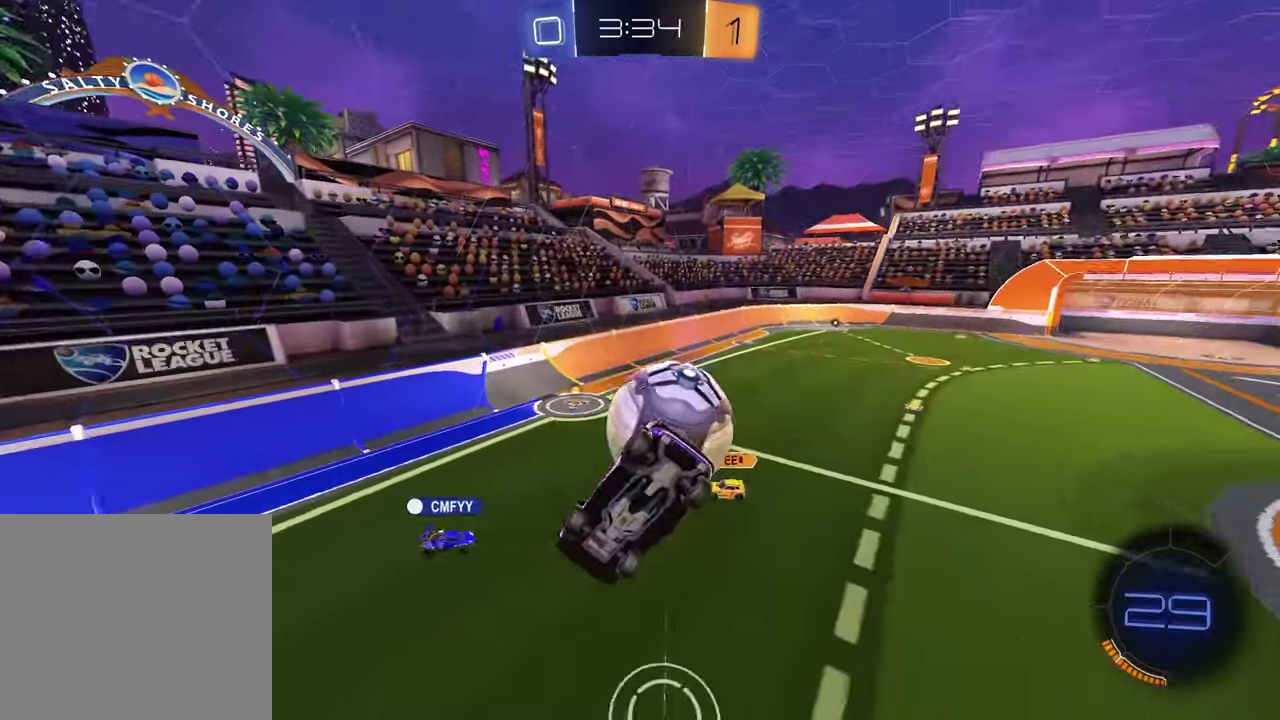
{"buttons": ["R2"], "left_stick": "left", "right_stick": "center", "events": [[50, "L1", "down"], [183, "left_stick", "down"], [200, "L1", "up"], [300, "left_stick", "down-left"], [350, "R2", "down"], [383, "left_stick", "left"]]}
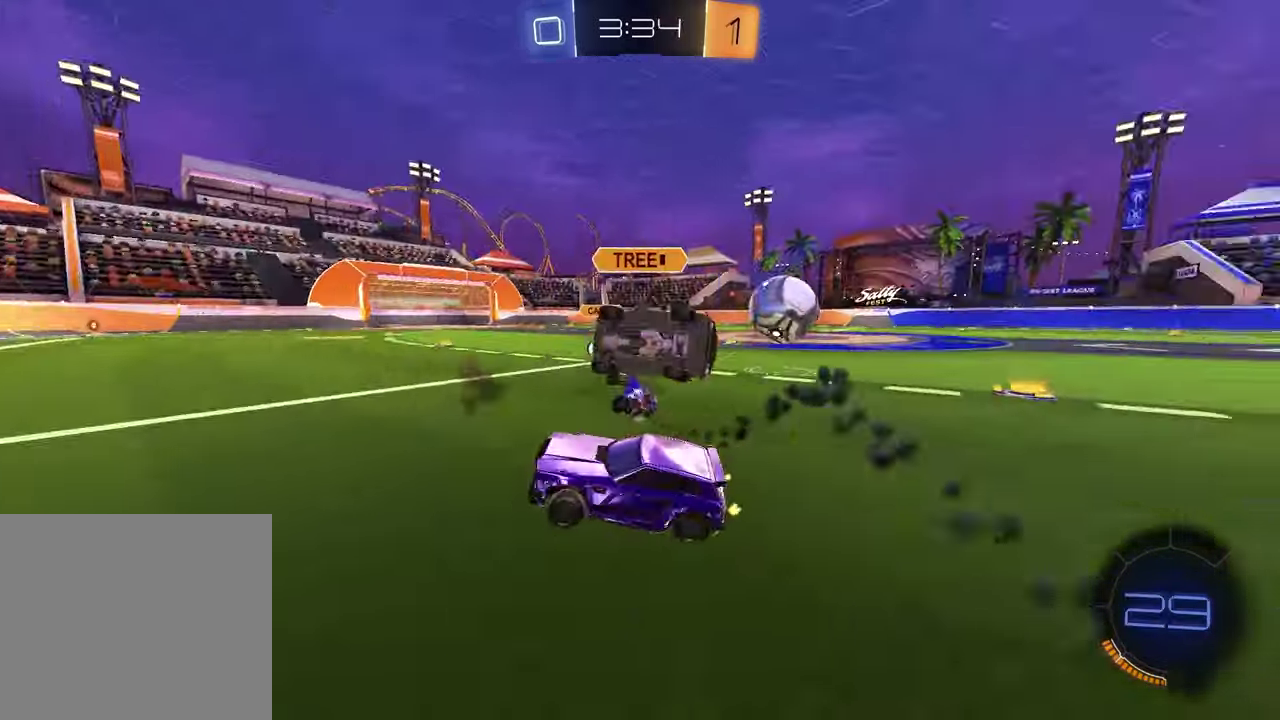
{"buttons": ["TRIANGLE", "L1", "R2"], "left_stick": "right", "right_stick": "center", "events": [[83, "left_stick", "center"], [167, "TRIANGLE", "down"], [283, "TRIANGLE", "up"], [367, "left_stick", "right"], [433, "L1", "down"], [433, "TRIANGLE", "down"]]}
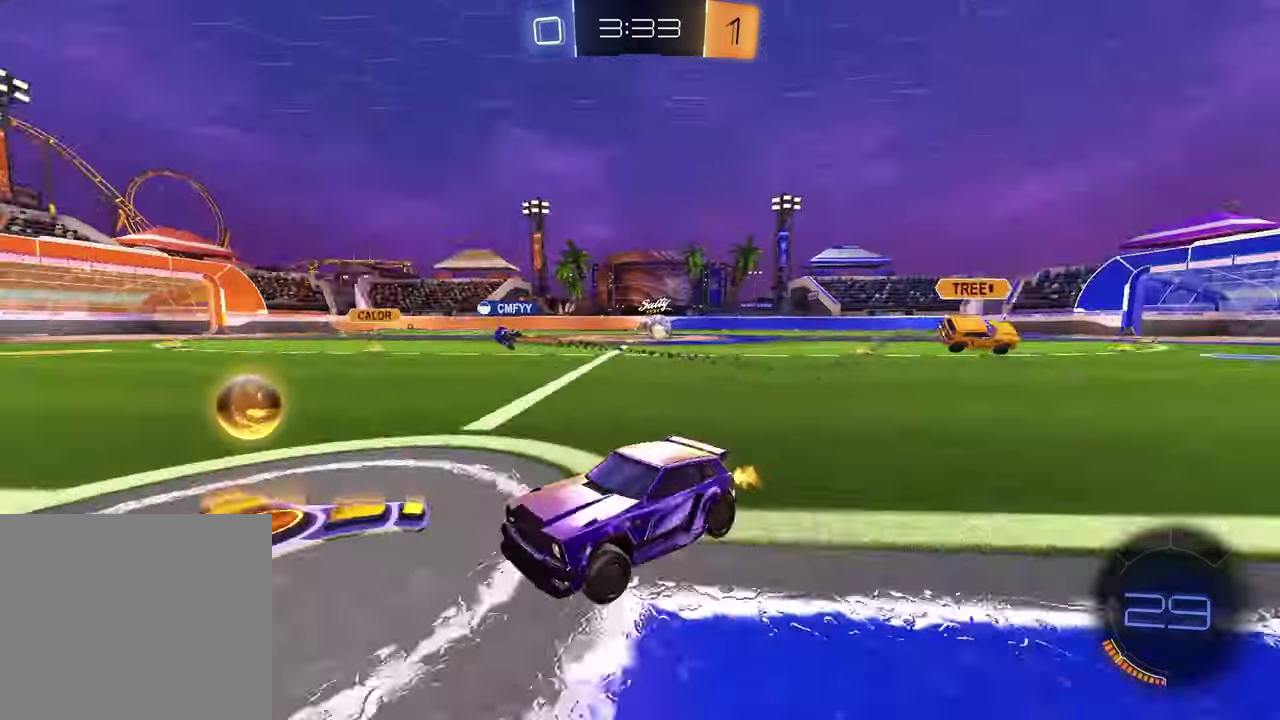
{"buttons": ["R1", "R2"], "left_stick": "right", "right_stick": "center", "events": [[17, "TRIANGLE", "up"], [100, "L1", "up"], [150, "R1", "down"]]}
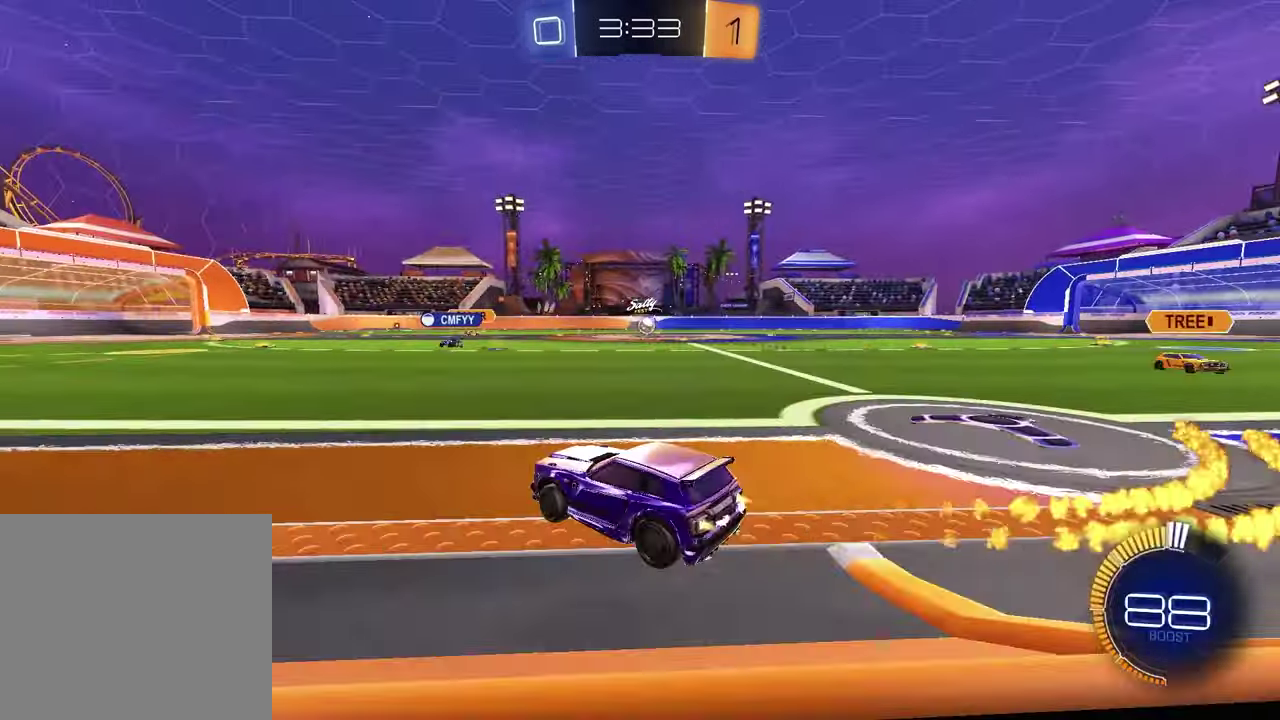
{"buttons": ["CROSS", "R1", "R2"], "left_stick": "up-left", "right_stick": "center", "events": [[33, "L1", "down"], [33, "R1", "up"], [150, "L1", "up"], [167, "R1", "down"], [450, "left_stick", "left"], [467, "CROSS", "down"], [500, "left_stick", "up-left"]]}
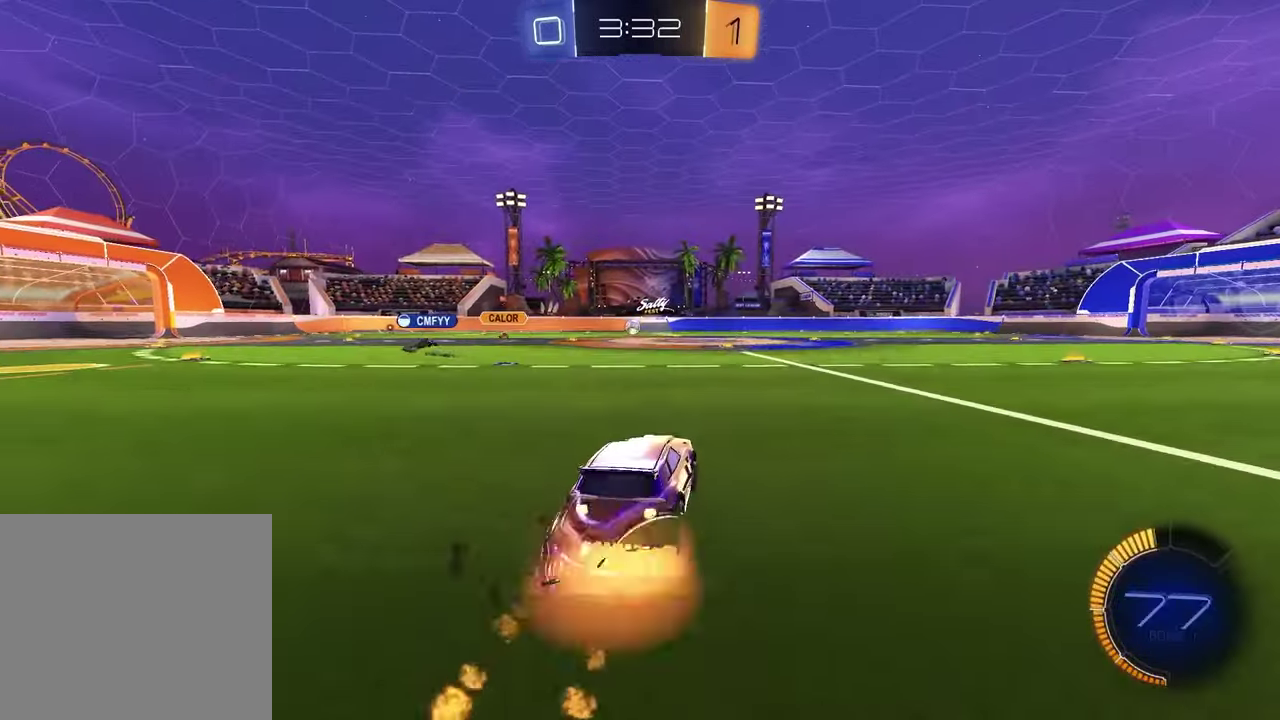
{"buttons": [], "left_stick": "down-right", "right_stick": "center", "events": [[150, "left_stick", "down"], [200, "left_stick", "down-left"], [233, "CROSS", "up"], [300, "R2", "up"], [350, "R1", "up"], [400, "left_stick", "down"], [467, "left_stick", "down-right"]]}